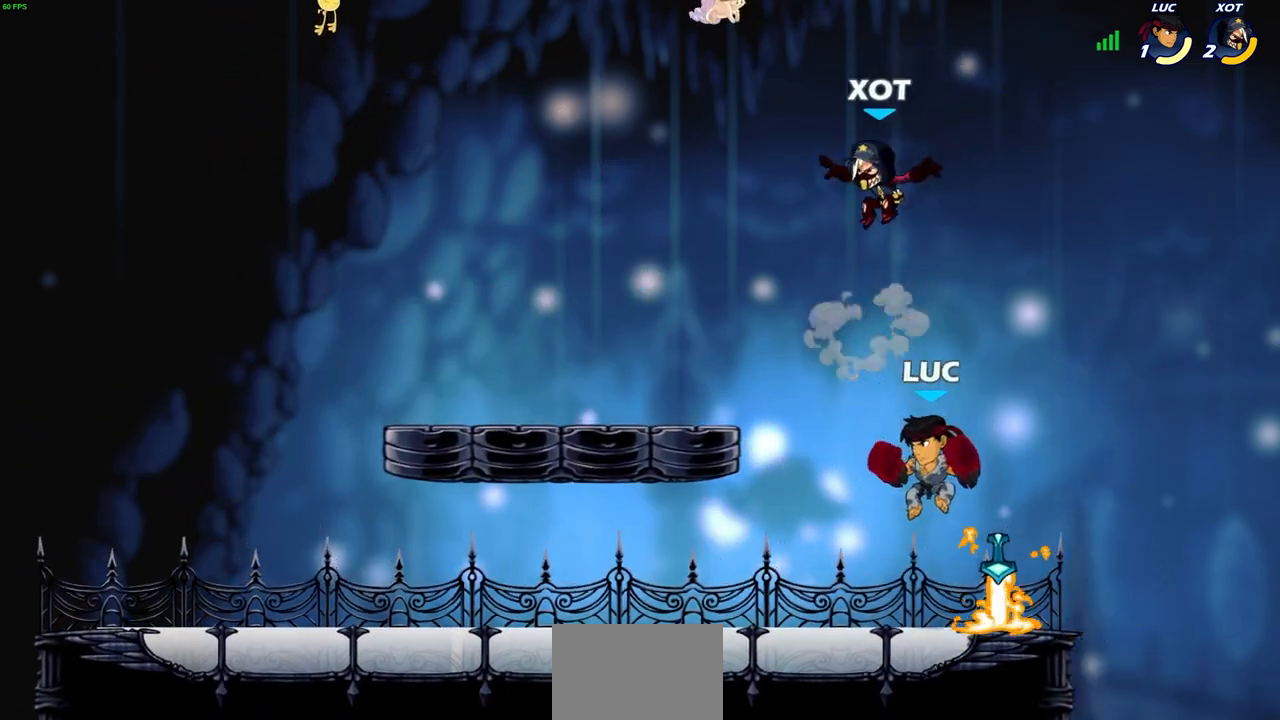
Gameplay with a controller (PlayStation layout); each line is a JSON object with the inputs held at the frame after it. "events" lists button and stick changes between this image and that frame as [ms after this image, input, new state], when the widget could be followed in between. Not read: L3 R3.
{"buttons": [], "left_stick": "center", "right_stick": "center", "events": [[167, "SQUARE", "down"], [200, "SQUARE", "up"], [200, "left_stick", "up-left"], [350, "left_stick", "center"]]}
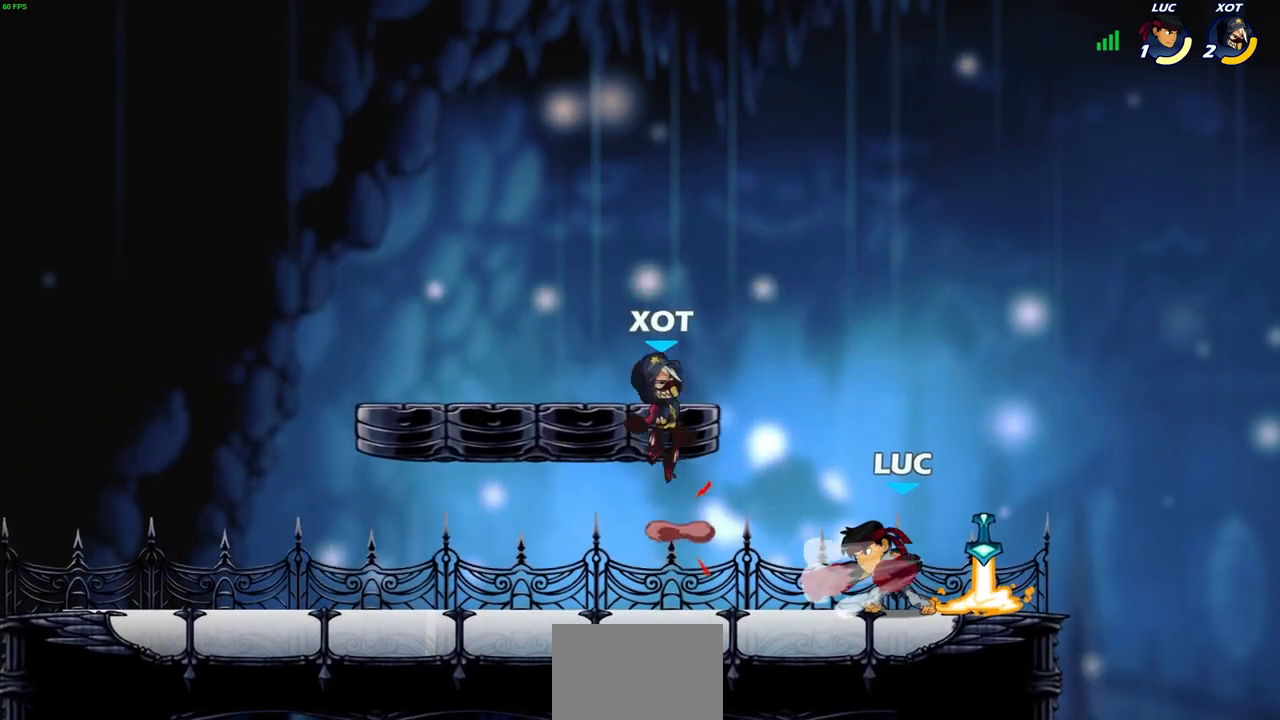
{"buttons": ["CROSS", "SQUARE", "R2"], "left_stick": "left", "right_stick": "center", "events": [[450, "left_stick", "left"], [467, "R2", "down"], [483, "CROSS", "down"], [500, "SQUARE", "down"]]}
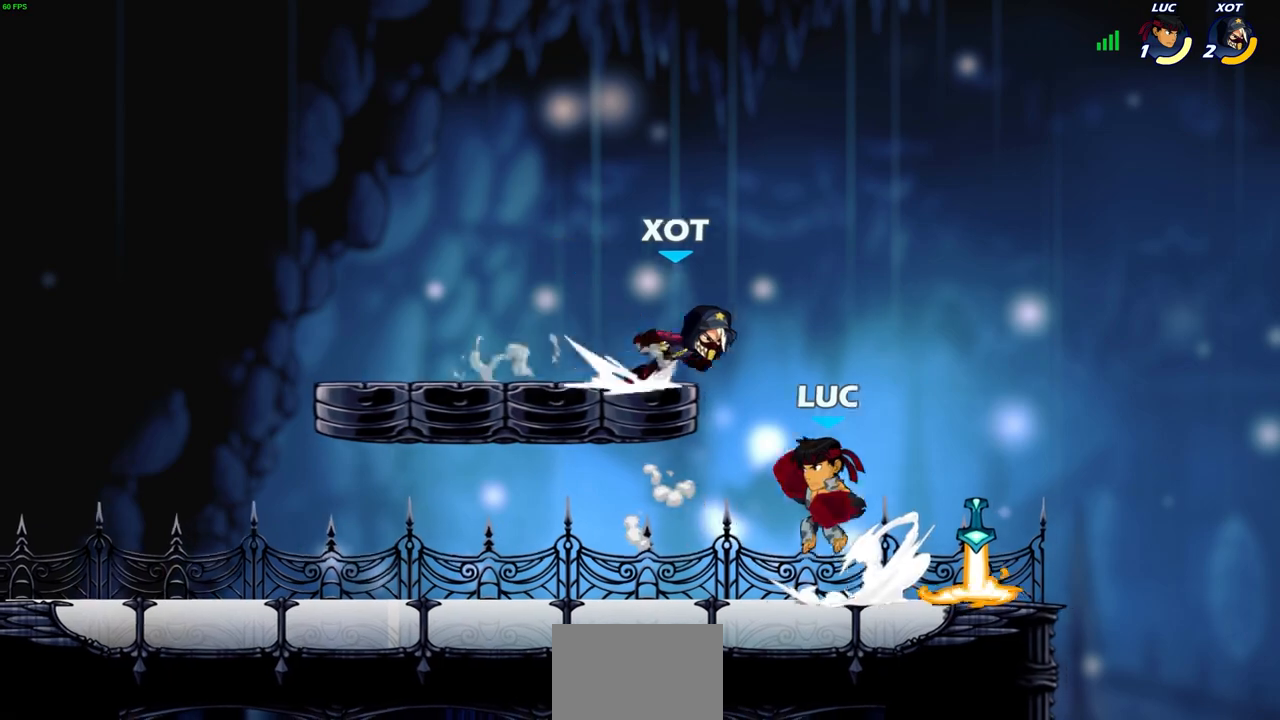
{"buttons": [], "left_stick": "right", "right_stick": "center", "events": [[17, "R1", "down"], [33, "CROSS", "up"], [33, "left_stick", "center"], [67, "R1", "up"], [67, "SQUARE", "up"], [83, "R2", "up"], [217, "left_stick", "right"]]}
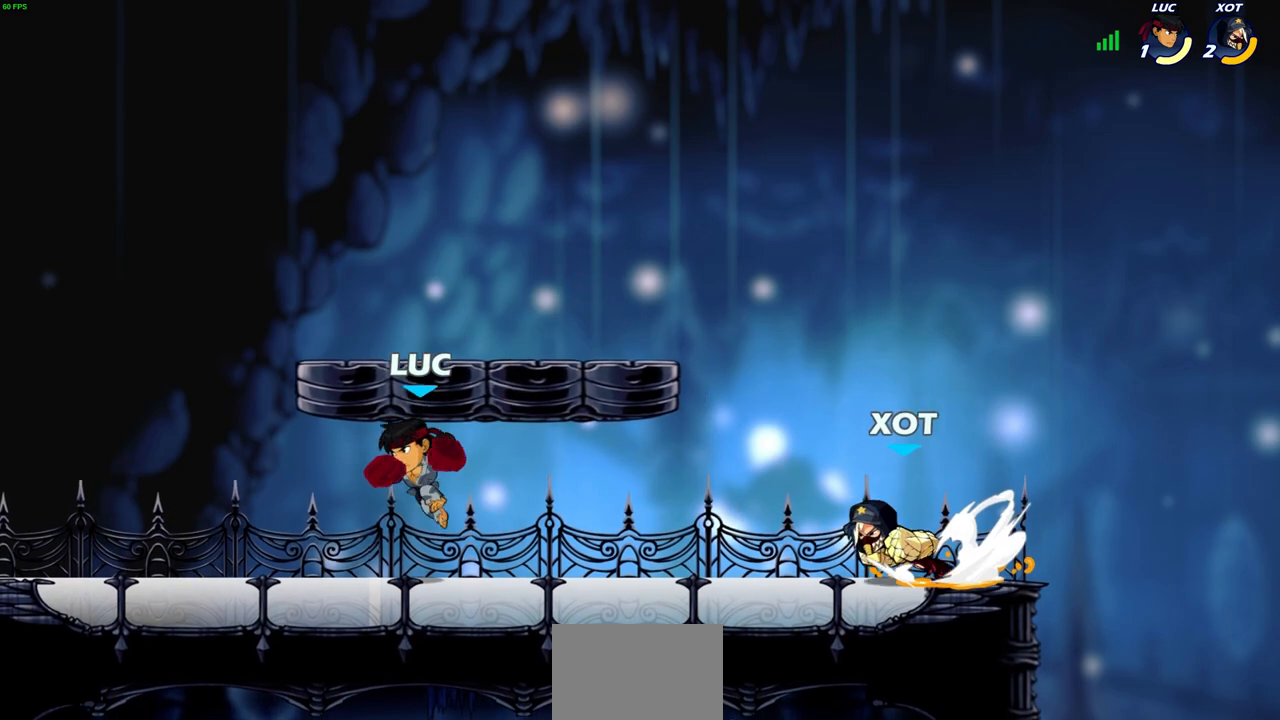
{"buttons": [], "left_stick": "center", "right_stick": "center", "events": [[200, "R2", "down"], [250, "CIRCLE", "down"], [300, "CIRCLE", "up"], [317, "R2", "up"], [333, "left_stick", "center"]]}
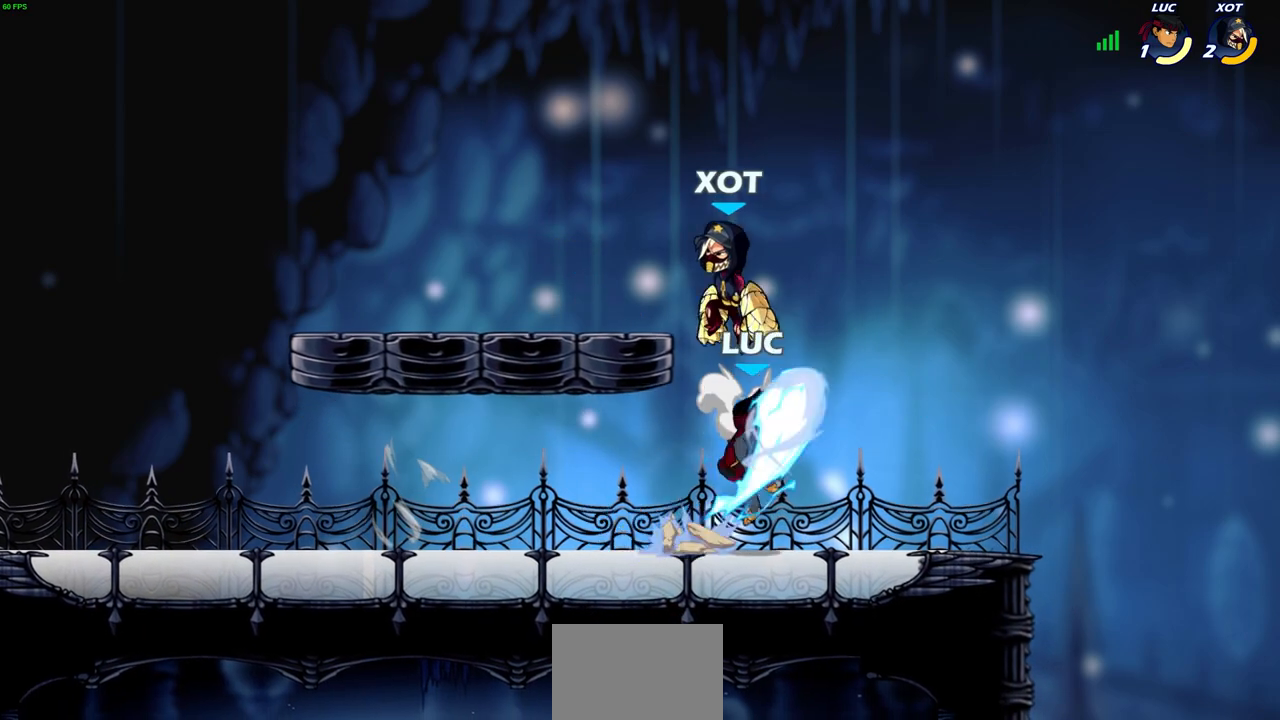
{"buttons": [], "left_stick": "right", "right_stick": "center", "events": [[367, "left_stick", "right"]]}
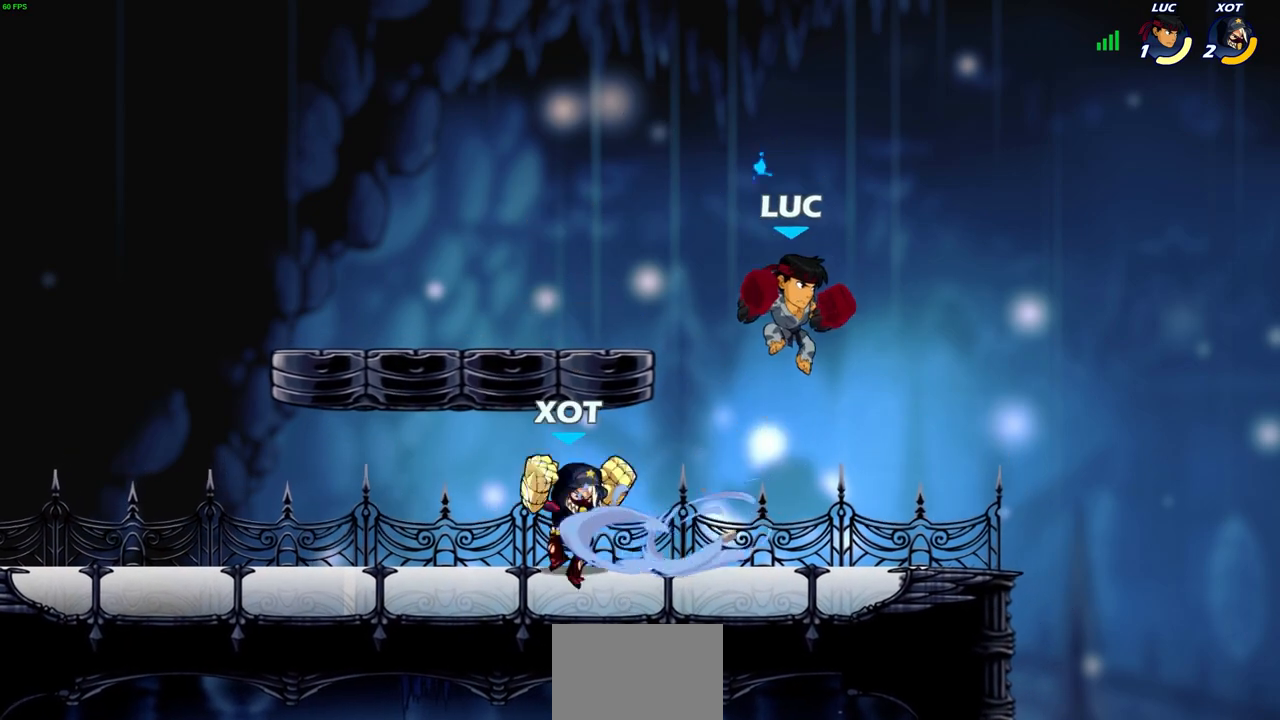
{"buttons": [], "left_stick": "down-left", "right_stick": "center", "events": [[33, "CROSS", "down"], [183, "left_stick", "up-right"], [267, "CROSS", "up"], [333, "left_stick", "down-left"]]}
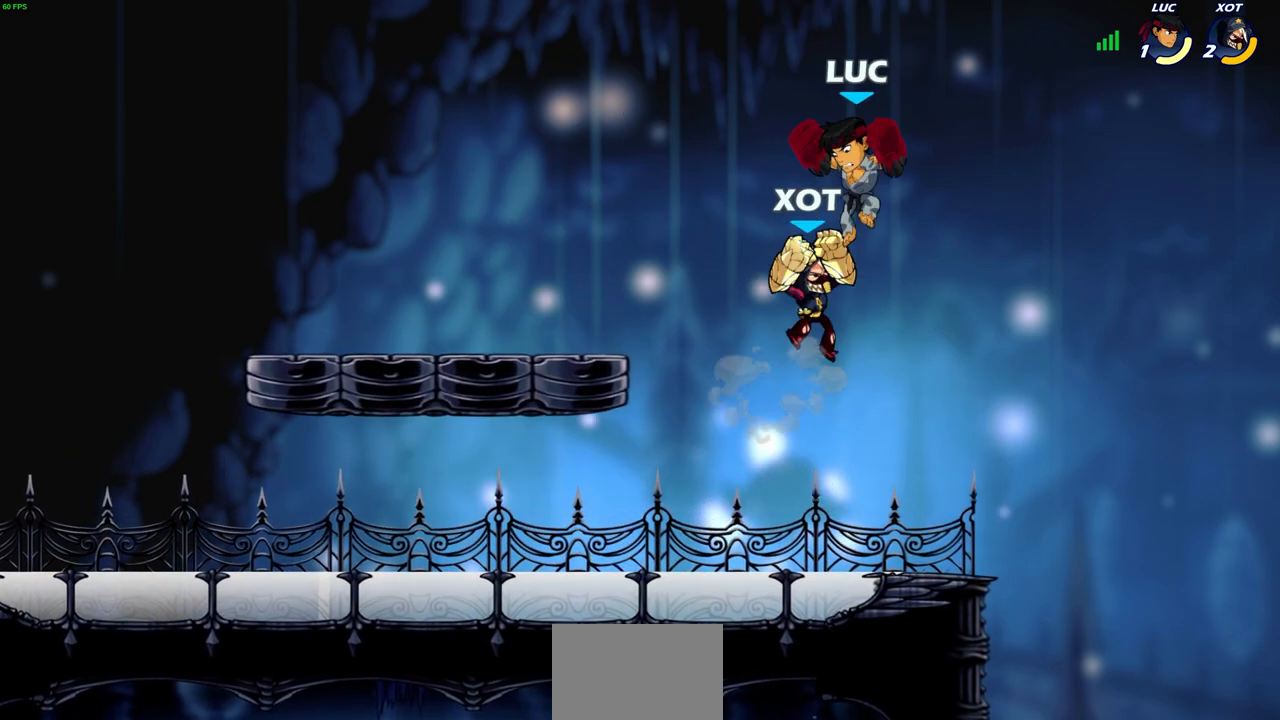
{"buttons": [], "left_stick": "center", "right_stick": "center", "events": [[33, "SQUARE", "down"], [117, "SQUARE", "up"], [117, "left_stick", "center"]]}
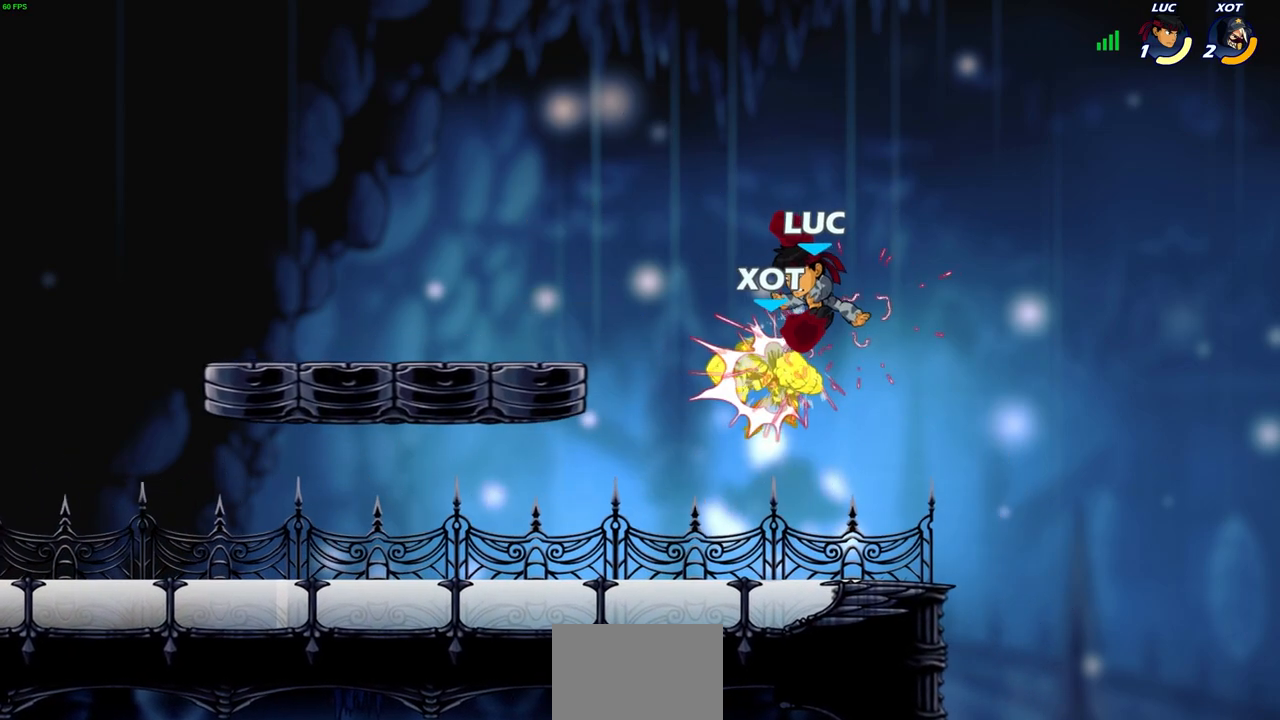
{"buttons": [], "left_stick": "center", "right_stick": "center", "events": []}
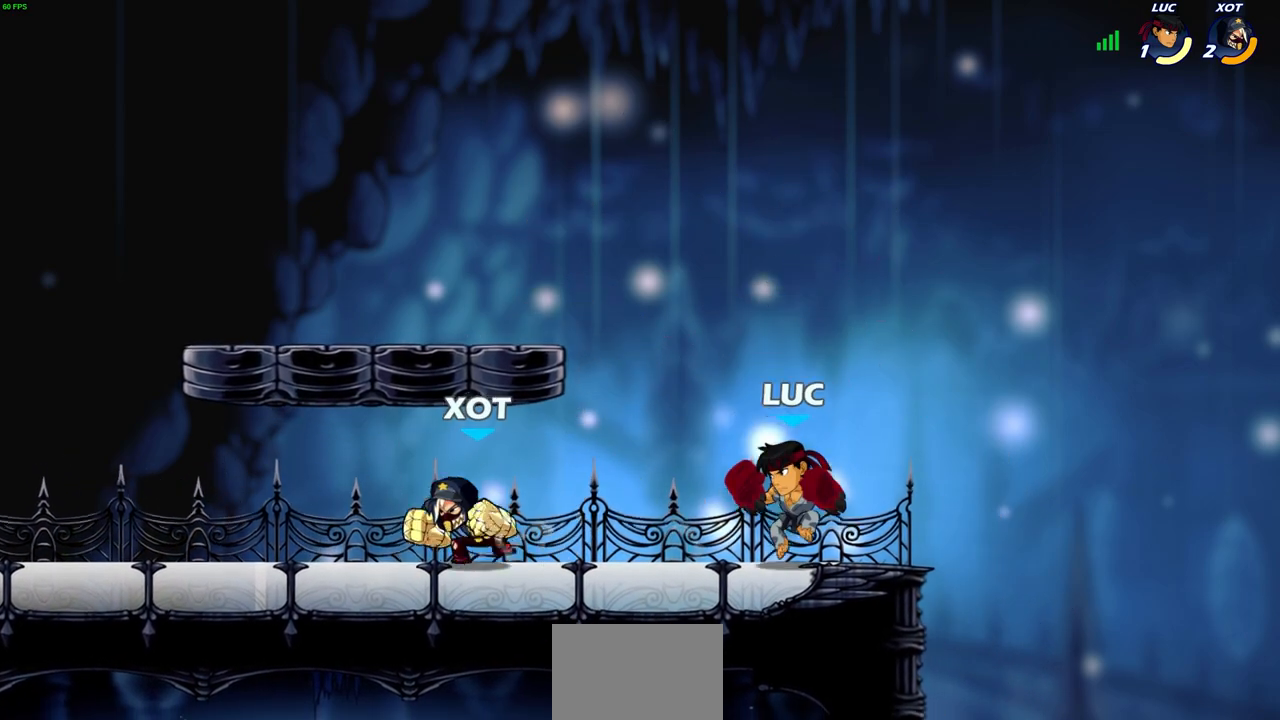
{"buttons": [], "left_stick": "left", "right_stick": "center", "events": [[133, "left_stick", "left"], [167, "R2", "down"], [183, "CIRCLE", "down"], [283, "CIRCLE", "up"], [283, "R2", "up"]]}
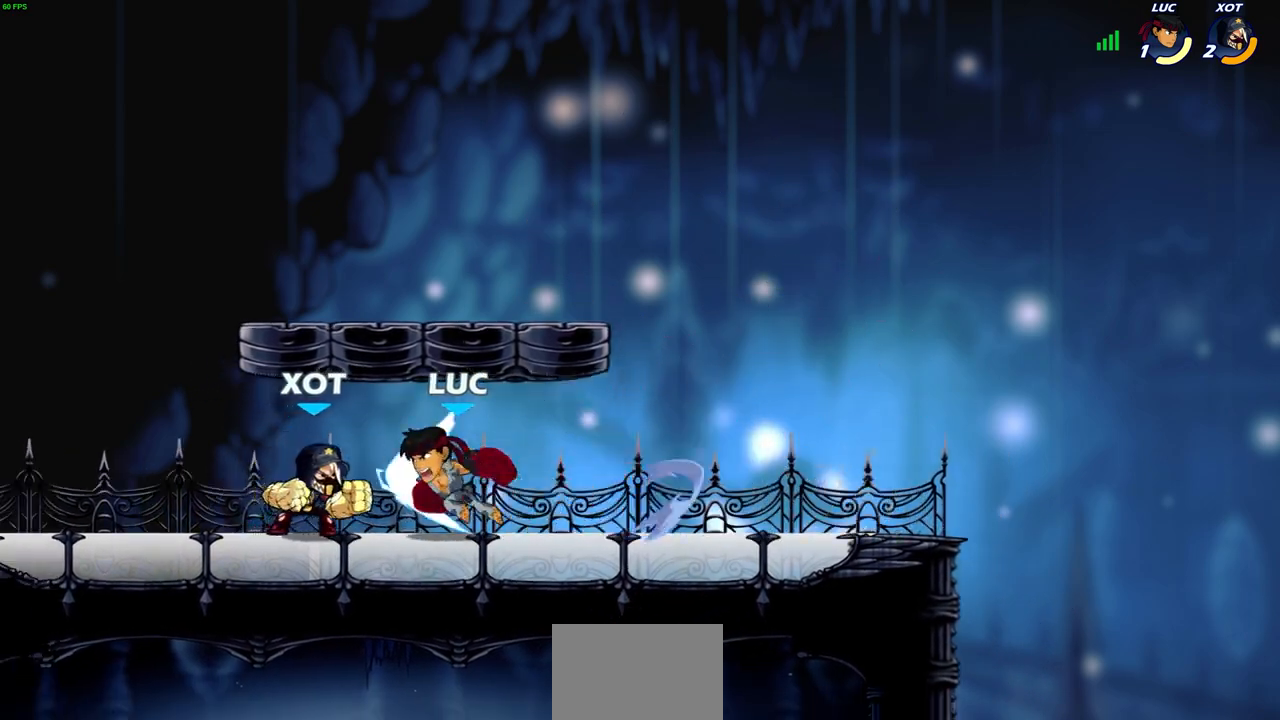
{"buttons": [], "left_stick": "left", "right_stick": "center", "events": []}
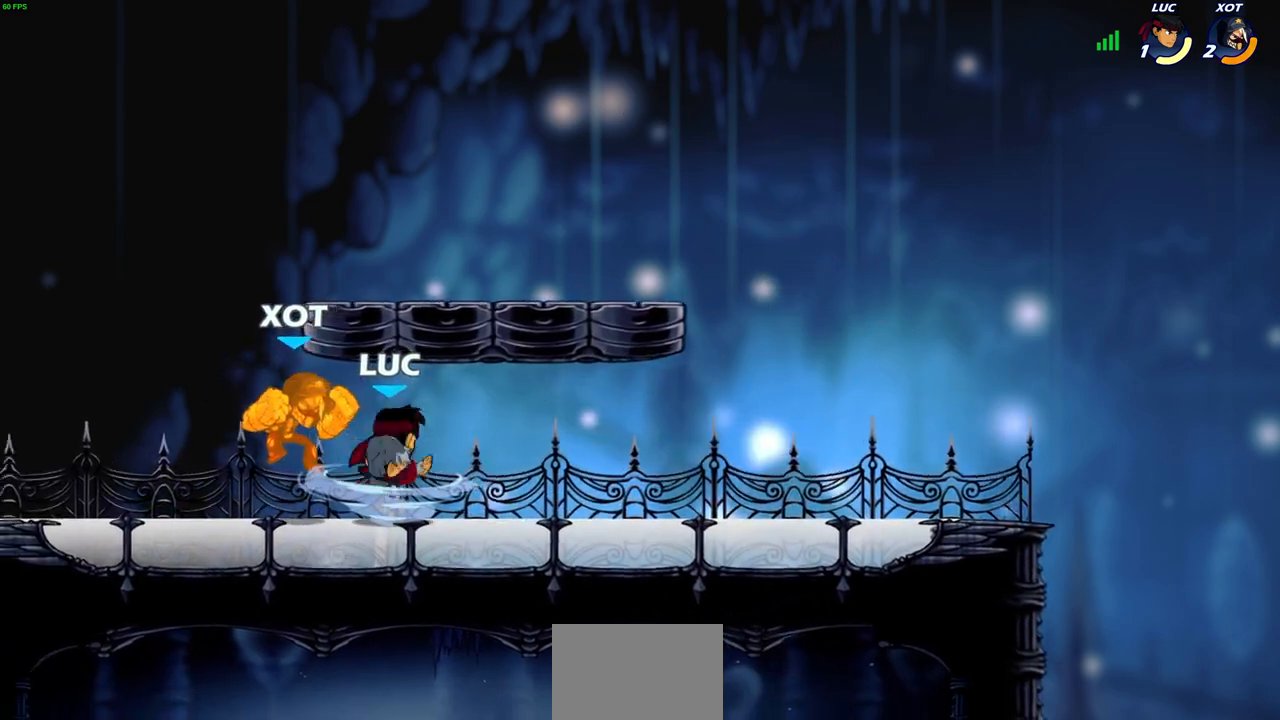
{"buttons": [], "left_stick": "center", "right_stick": "center", "events": [[300, "left_stick", "center"]]}
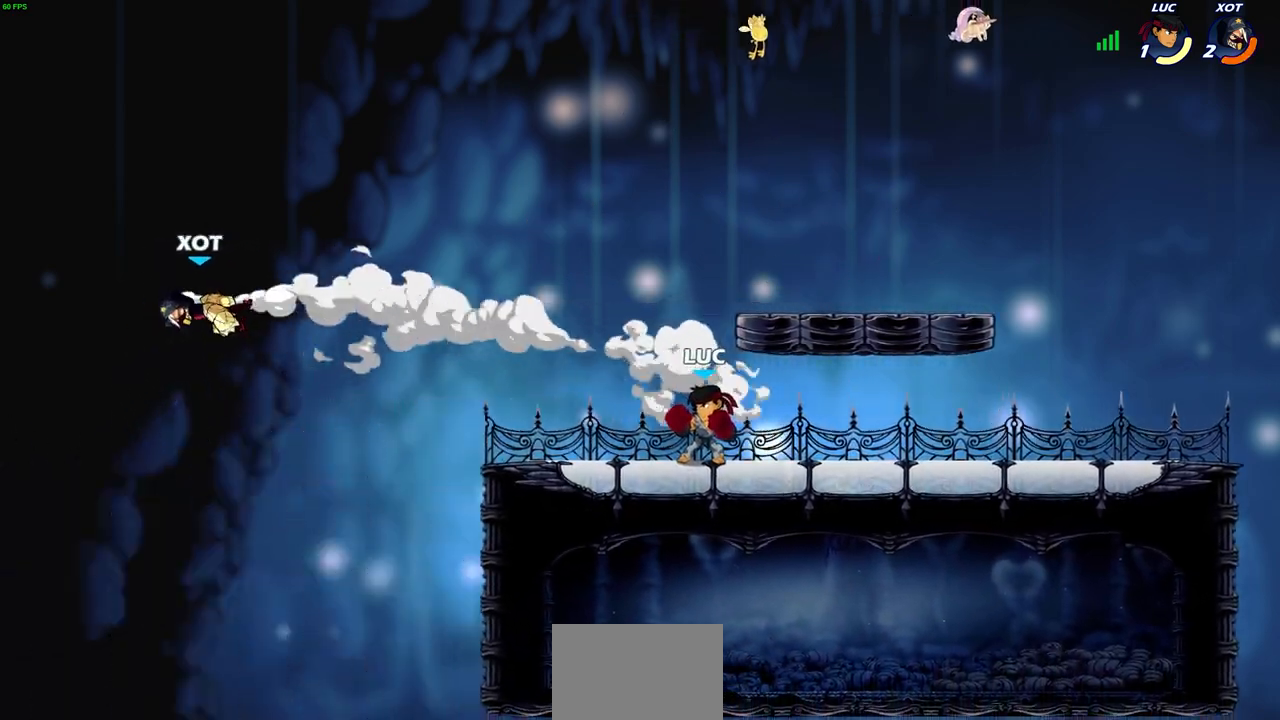
{"buttons": [], "left_stick": "up-left", "right_stick": "center", "events": [[400, "left_stick", "left"], [500, "left_stick", "up-left"]]}
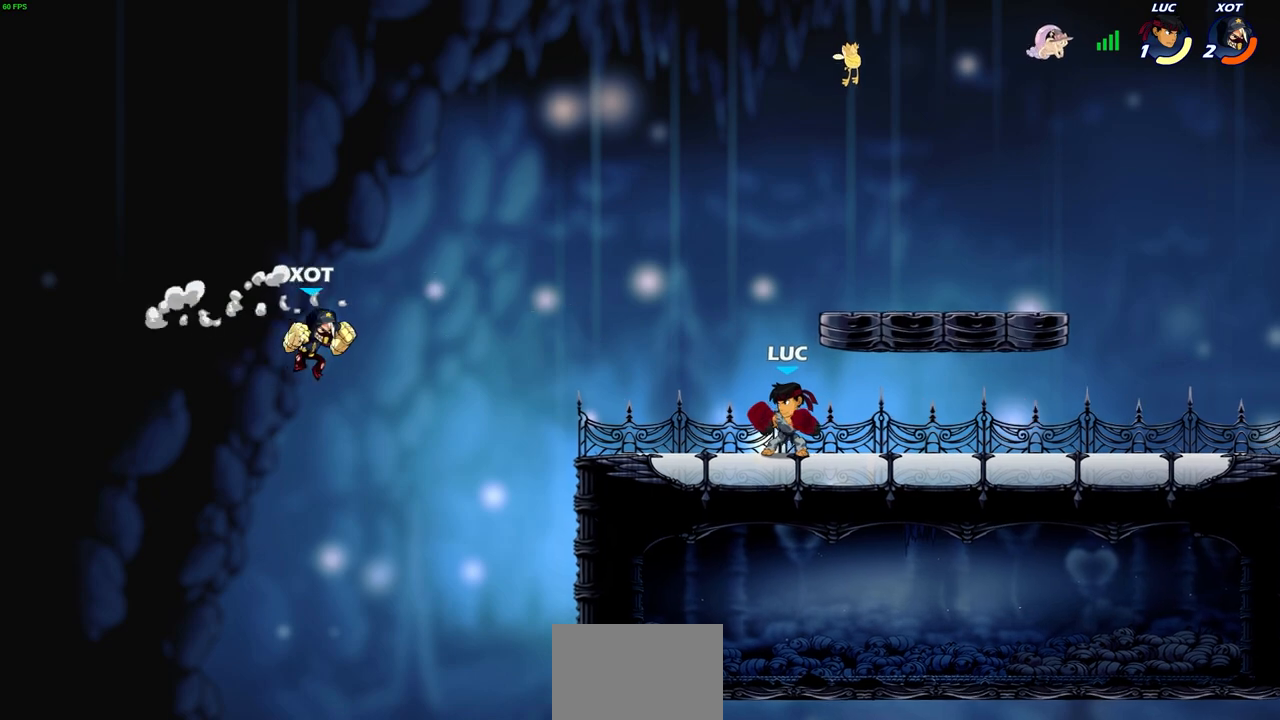
{"buttons": [], "left_stick": "center", "right_stick": "center", "events": [[50, "CROSS", "down"], [233, "CROSS", "up"], [367, "R2", "down"], [400, "CIRCLE", "down"], [417, "left_stick", "center"], [467, "R2", "up"], [483, "CIRCLE", "up"]]}
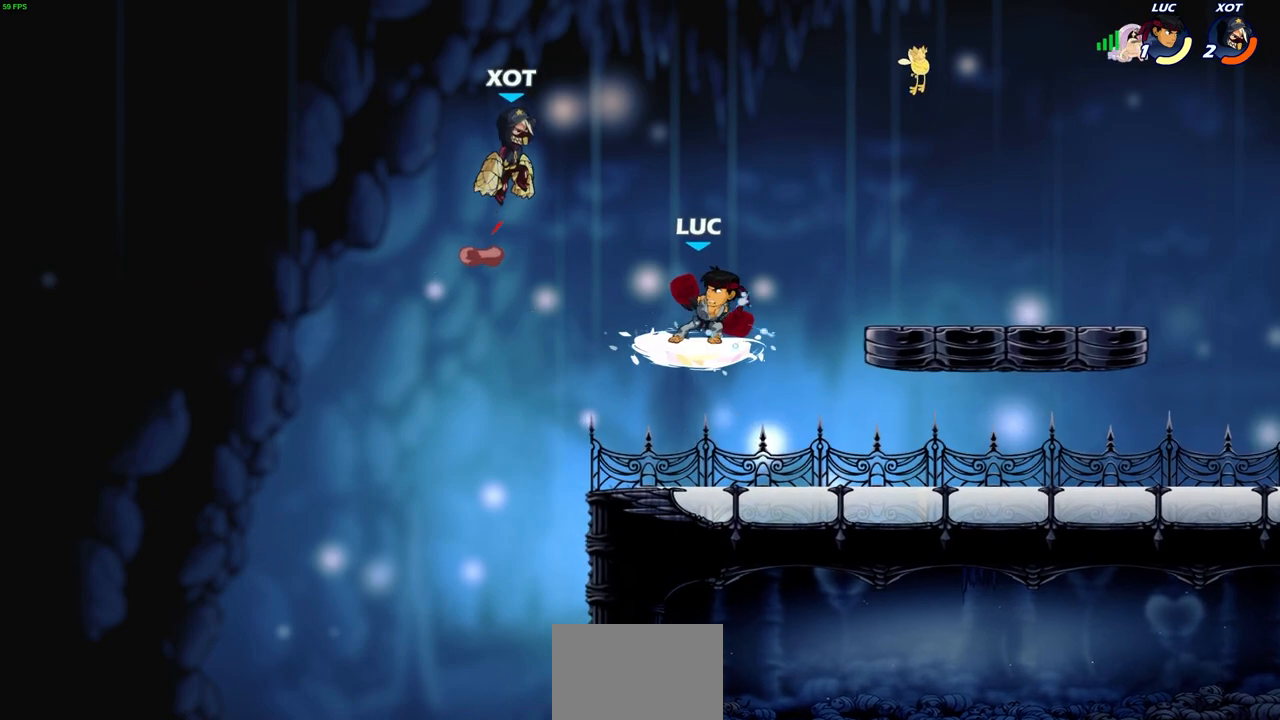
{"buttons": [], "left_stick": "center", "right_stick": "center", "events": []}
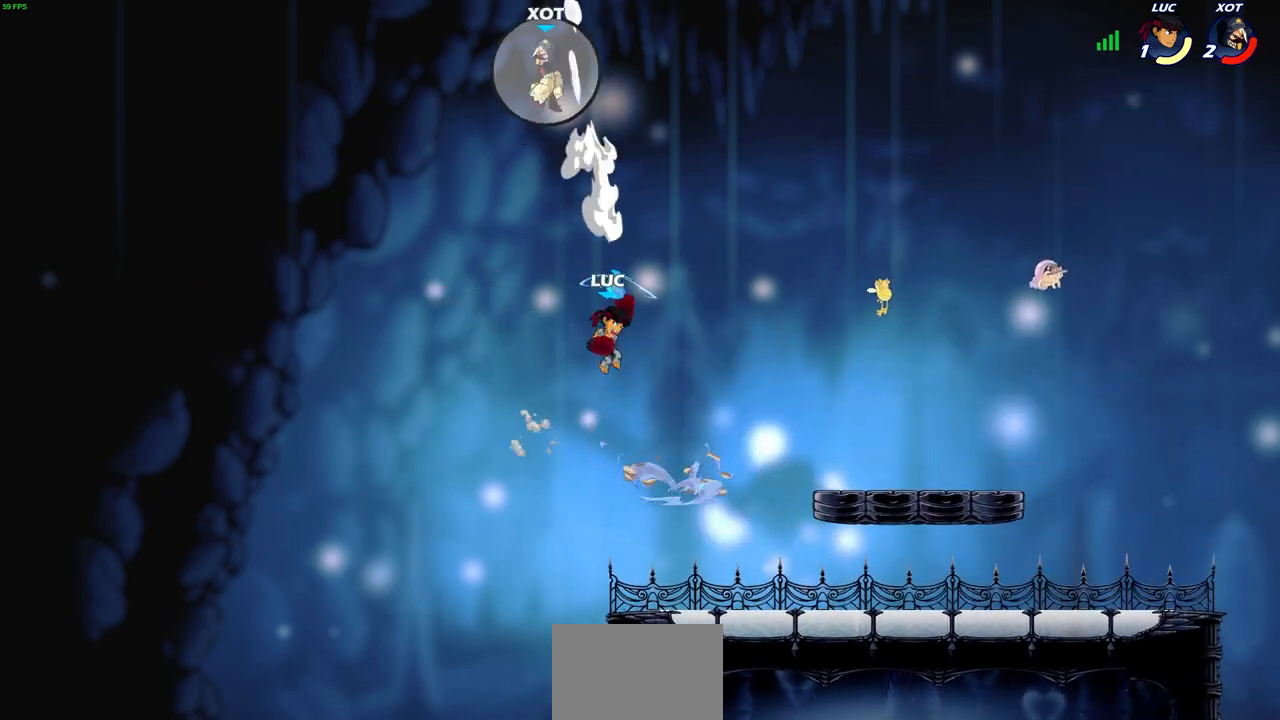
{"buttons": [], "left_stick": "right", "right_stick": "center", "events": [[133, "left_stick", "right"], [233, "CROSS", "down"], [417, "CROSS", "up"]]}
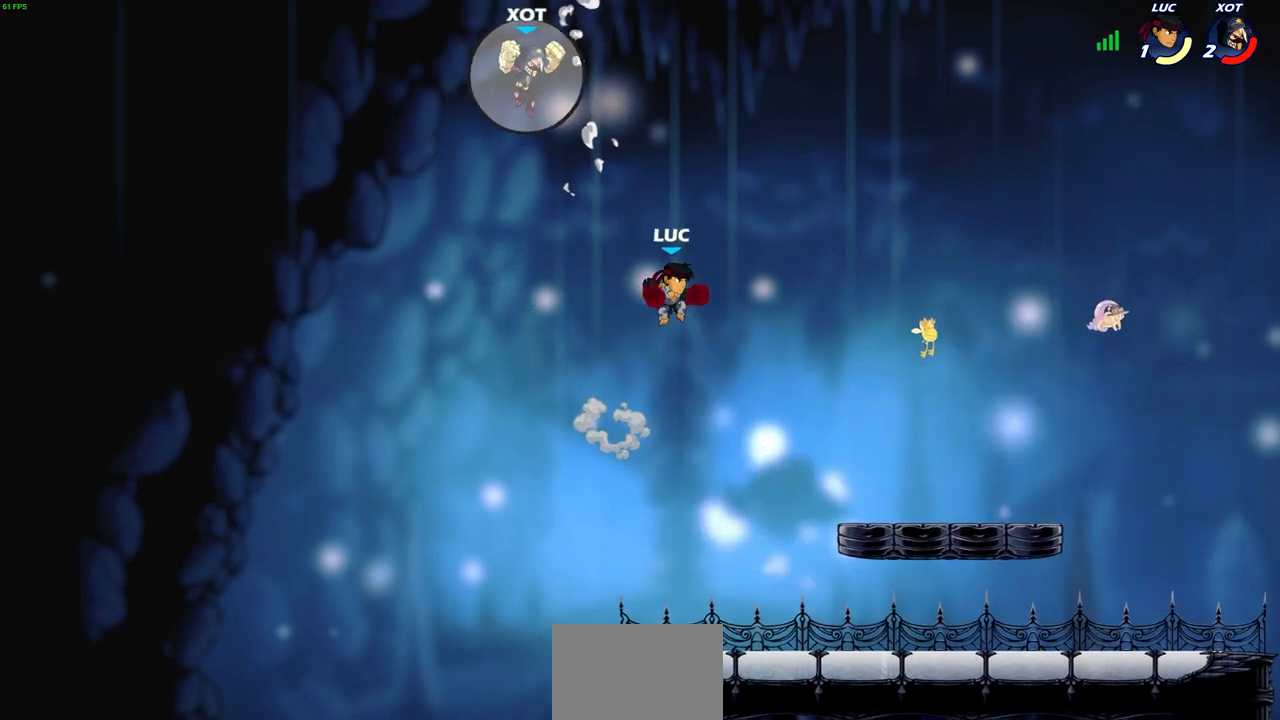
{"buttons": [], "left_stick": "up-left", "right_stick": "center", "events": [[50, "left_stick", "up-left"], [133, "CROSS", "down"], [200, "CIRCLE", "down"], [200, "left_stick", "up"], [217, "CROSS", "up"], [300, "CIRCLE", "up"], [333, "left_stick", "left"], [417, "left_stick", "up-left"]]}
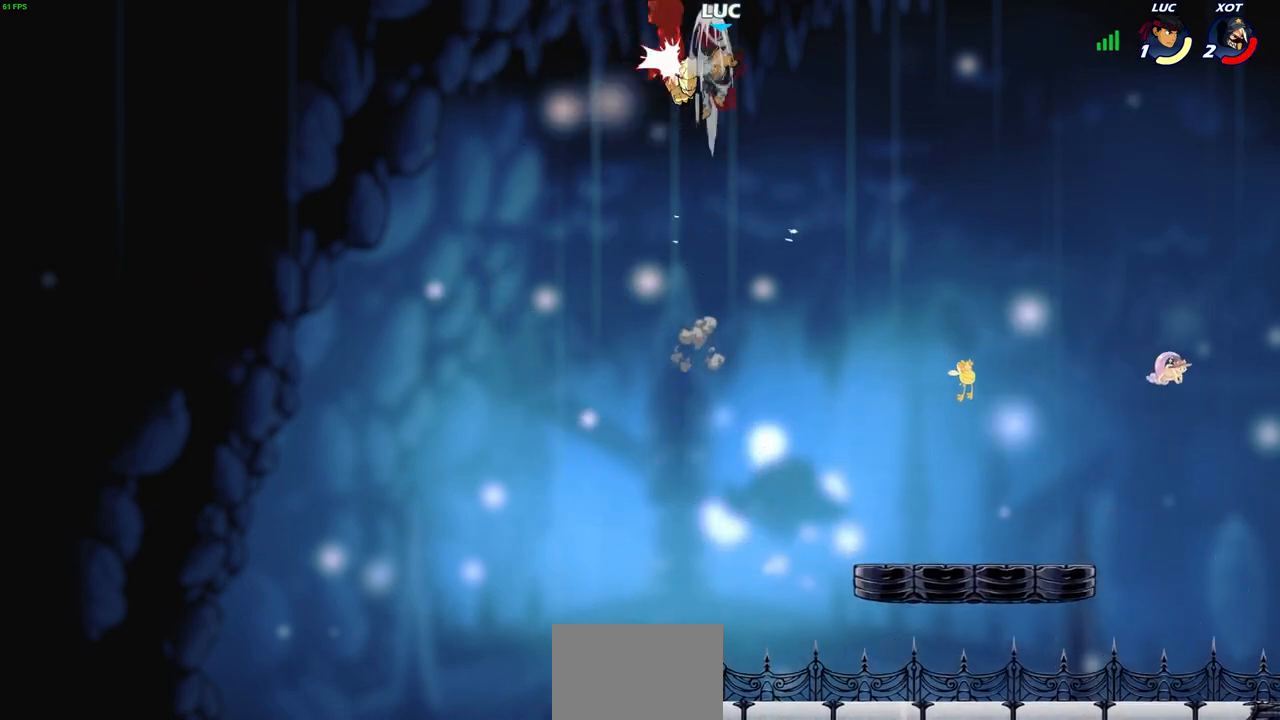
{"buttons": [], "left_stick": "center", "right_stick": "center", "events": [[67, "left_stick", "left"], [383, "left_stick", "center"]]}
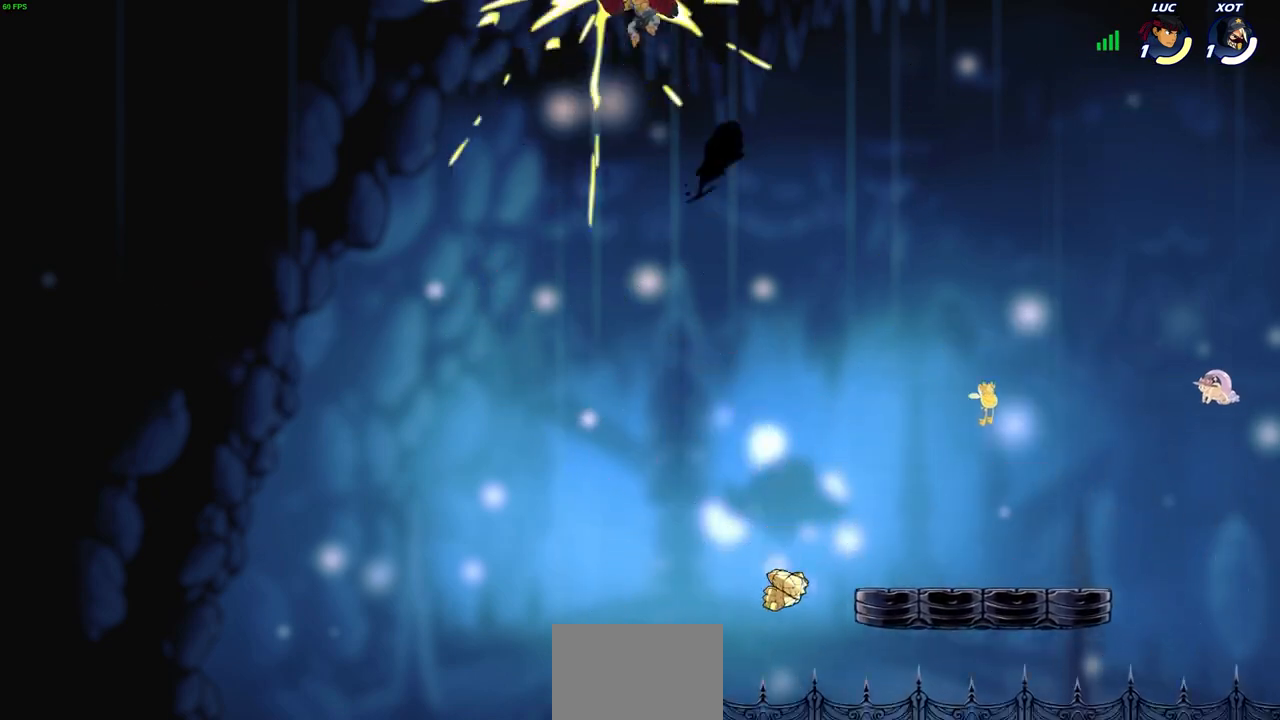
{"buttons": [], "left_stick": "right", "right_stick": "center", "events": [[267, "left_stick", "right"]]}
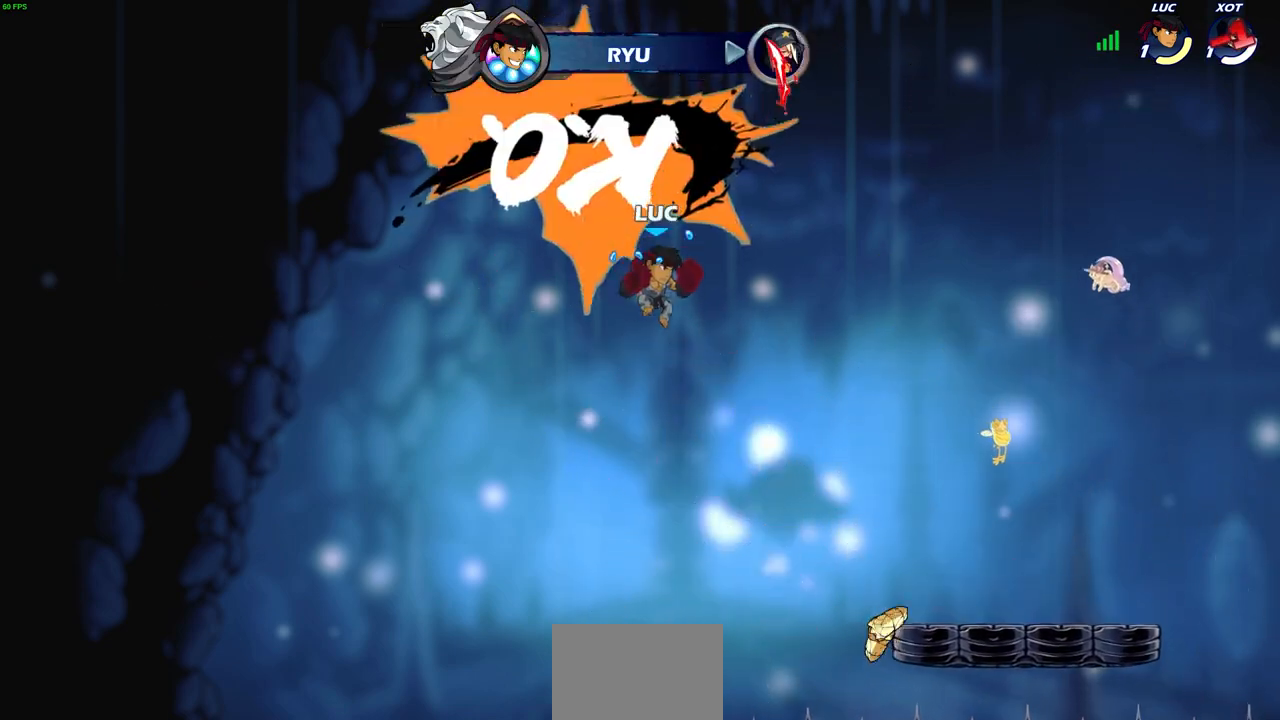
{"buttons": [], "left_stick": "center", "right_stick": "center", "events": [[50, "left_stick", "center"]]}
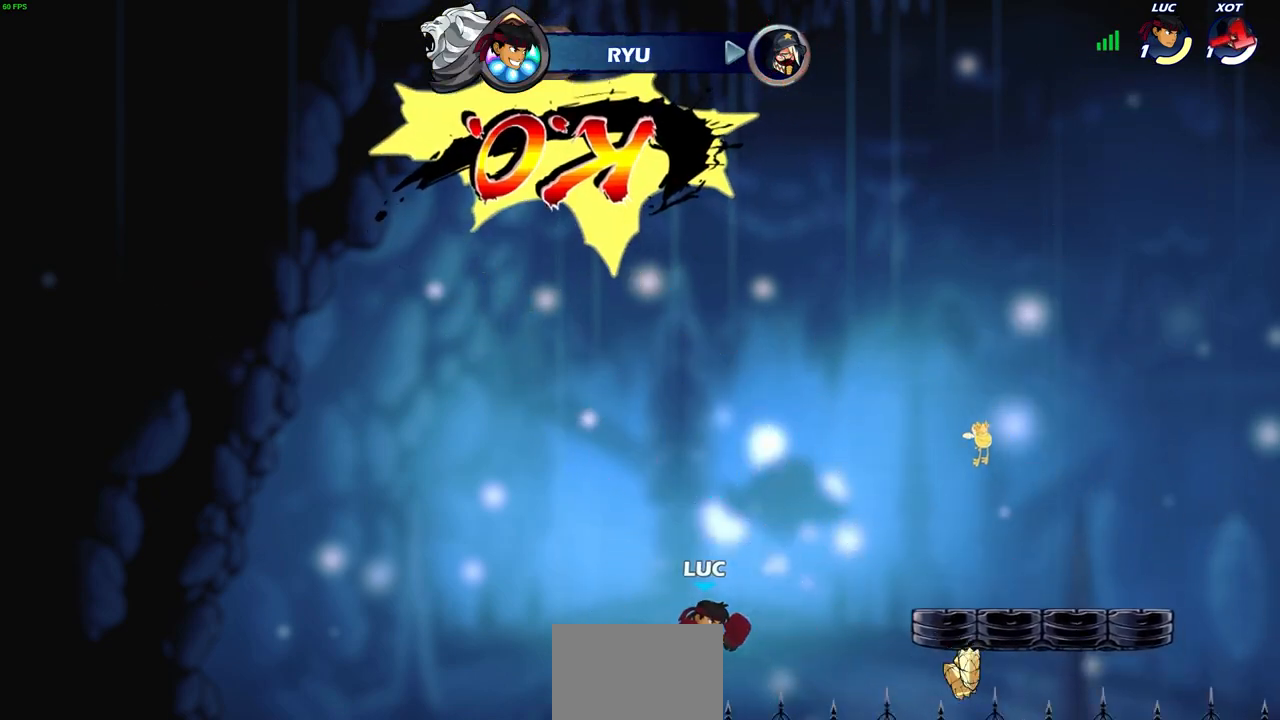
{"buttons": [], "left_stick": "center", "right_stick": "center", "events": []}
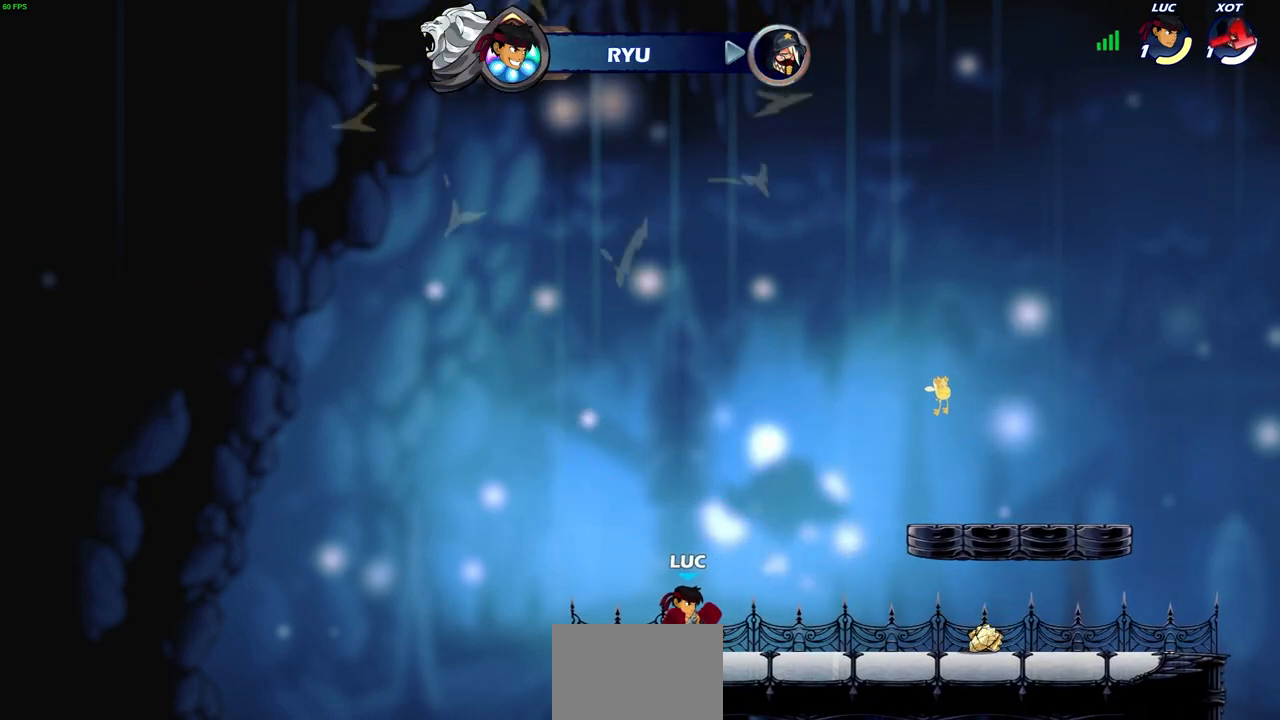
{"buttons": [], "left_stick": "center", "right_stick": "center", "events": []}
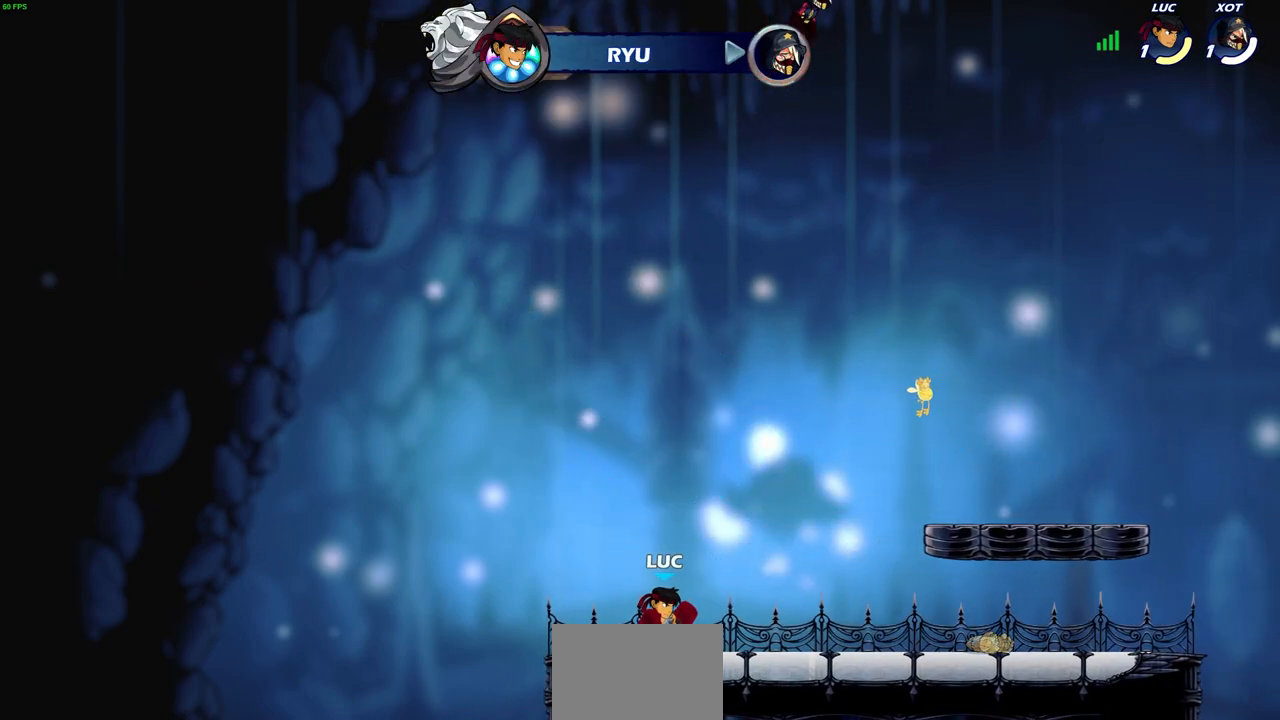
{"buttons": [], "left_stick": "center", "right_stick": "center", "events": []}
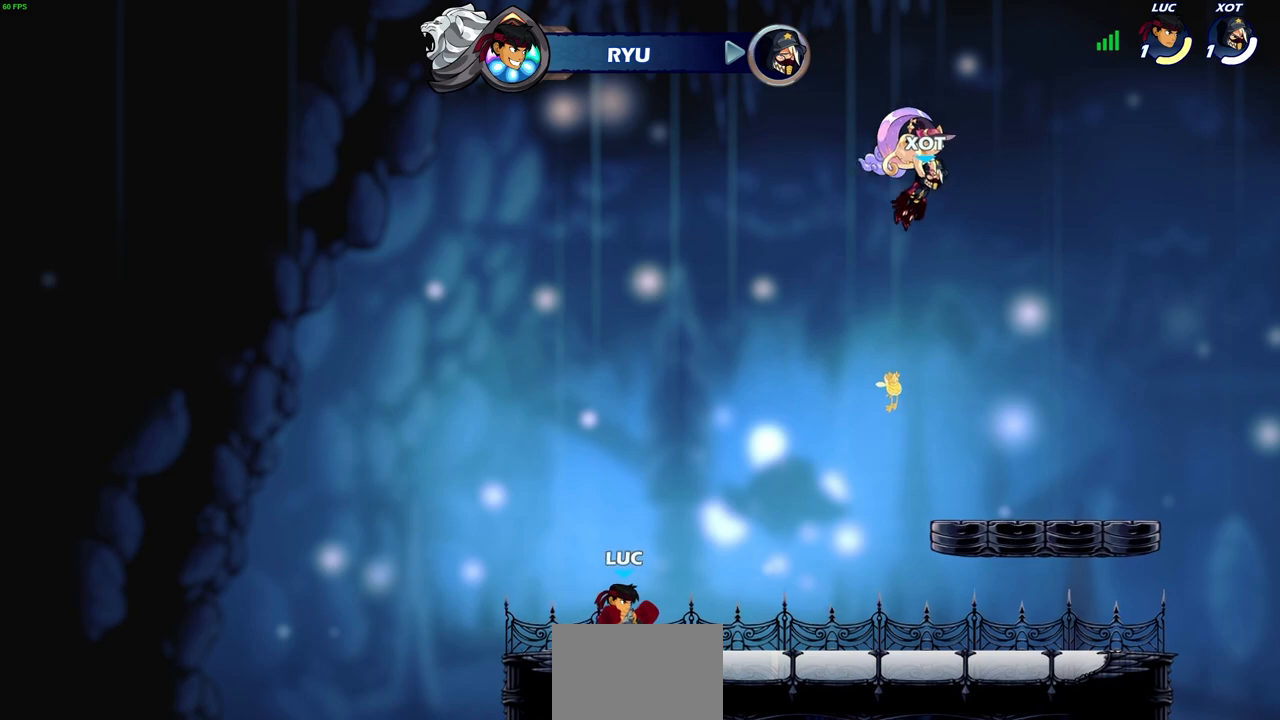
{"buttons": [], "left_stick": "center", "right_stick": "center", "events": []}
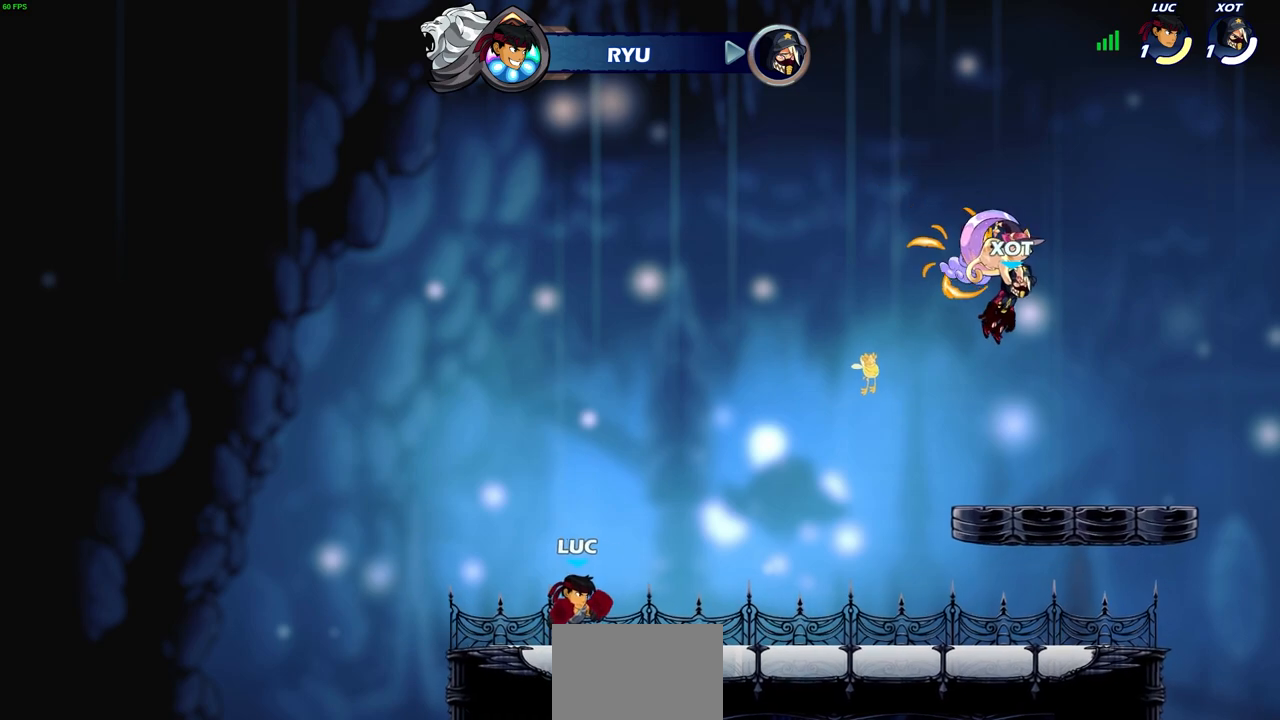
{"buttons": [], "left_stick": "center", "right_stick": "center", "events": []}
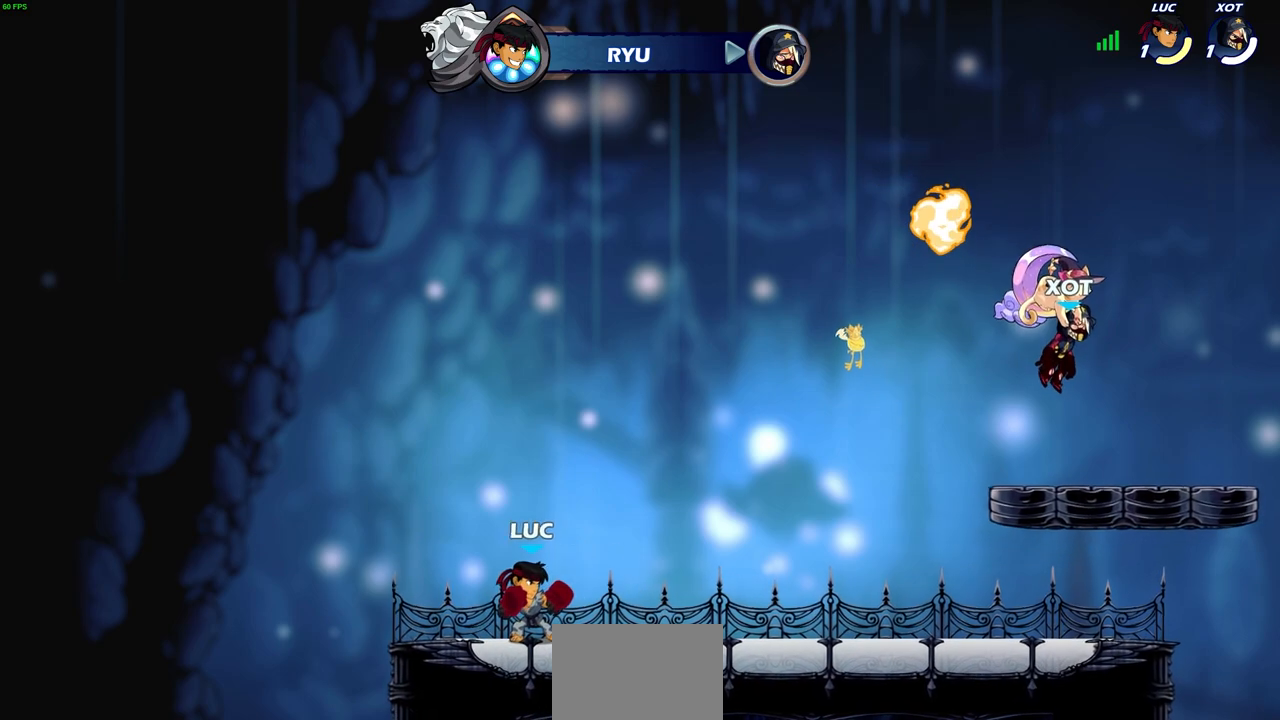
{"buttons": ["R1"], "left_stick": "up", "right_stick": "center", "events": [[33, "left_stick", "right"], [117, "R2", "down"], [167, "CROSS", "down"], [267, "CROSS", "up"], [267, "R2", "up"], [317, "left_stick", "up"], [483, "R1", "down"]]}
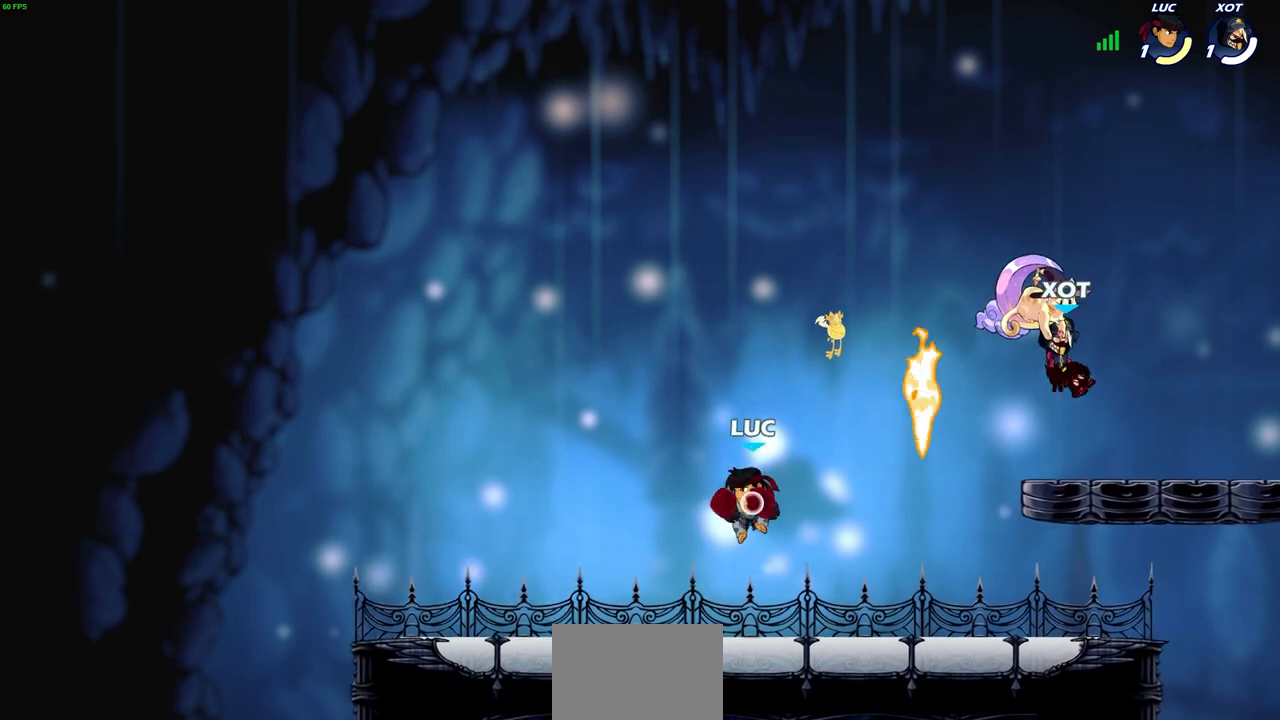
{"buttons": [], "left_stick": "center", "right_stick": "center", "events": [[250, "R1", "up"], [367, "left_stick", "center"]]}
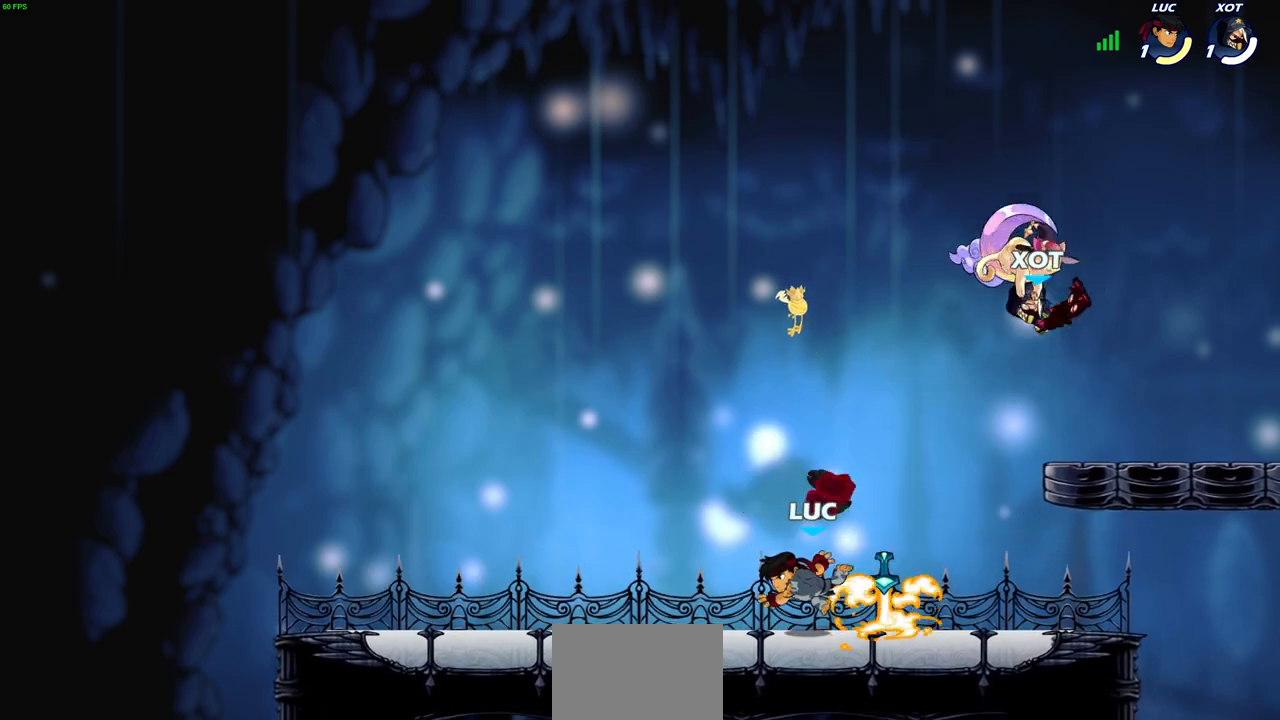
{"buttons": [], "left_stick": "center", "right_stick": "center", "events": [[17, "left_stick", "right"], [217, "R1", "down"], [233, "CROSS", "down"], [250, "left_stick", "center"], [333, "R1", "up"], [350, "CROSS", "up"]]}
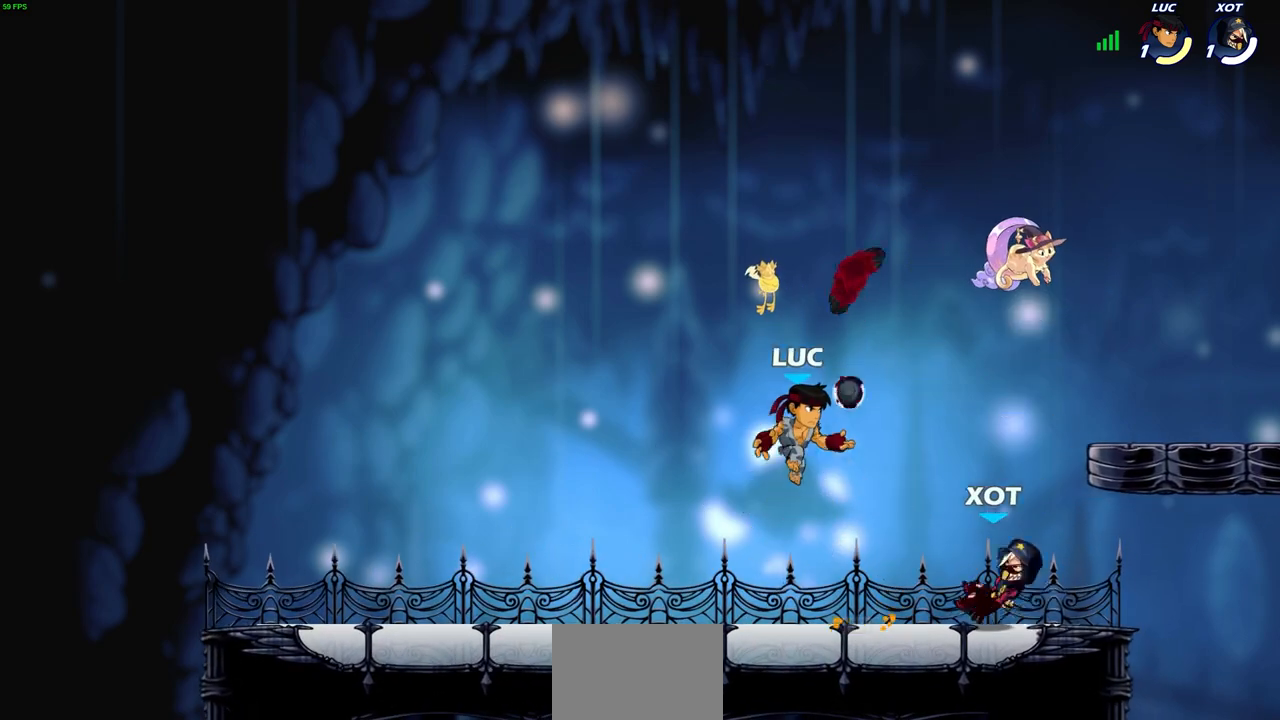
{"buttons": [], "left_stick": "right", "right_stick": "center", "events": [[33, "left_stick", "up"], [83, "R1", "down"], [150, "R1", "up"], [200, "left_stick", "center"], [450, "left_stick", "right"]]}